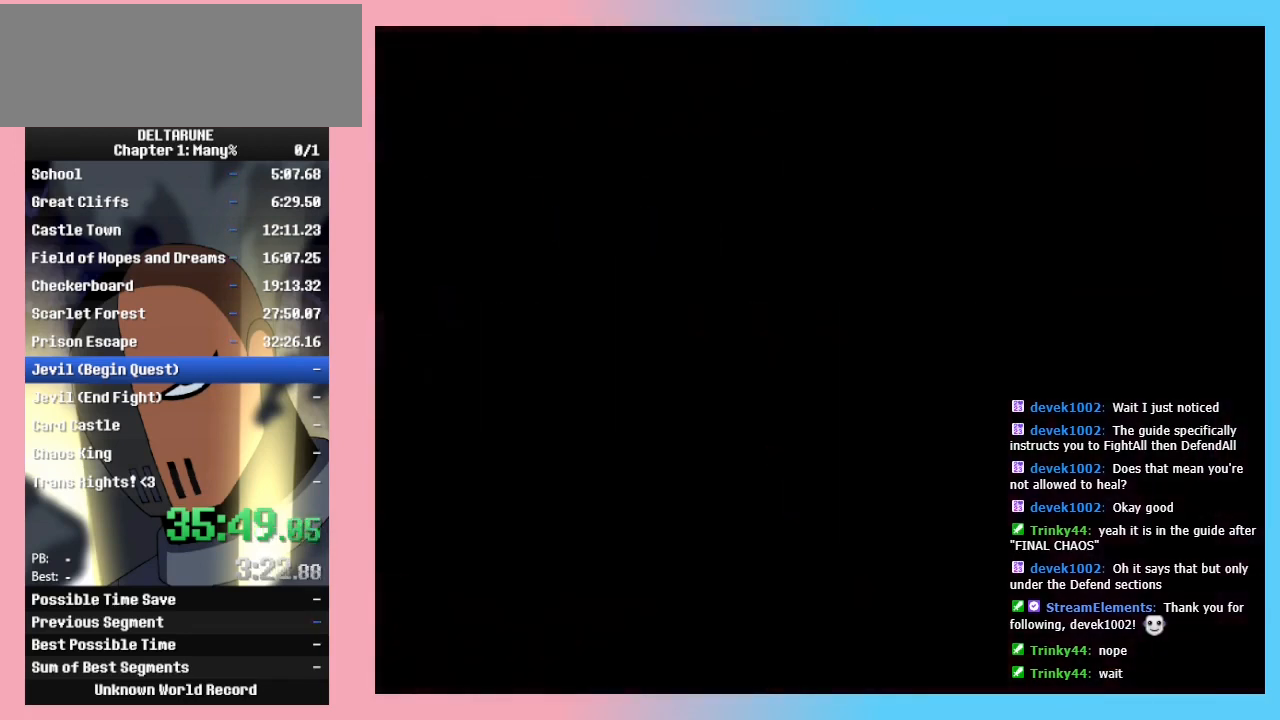
Gameplay with keyboard; each line is a JSON object with the keys held at the frame after it. "events" lists presses ("down") and releases ("up") of "c", "ctrl_r", "down", "left", "return", "right", "shift_r", "up", "x" and "z" between this image and that frame as [ms after this image, input, new state], when the widget could be followed in between. No other keys are recorded. Mouse input is not recorded. Not read: ctrl_l shift_l.
{"keys": ["left"], "events": [[333, "left", "down"], [400, "right", "up"]]}
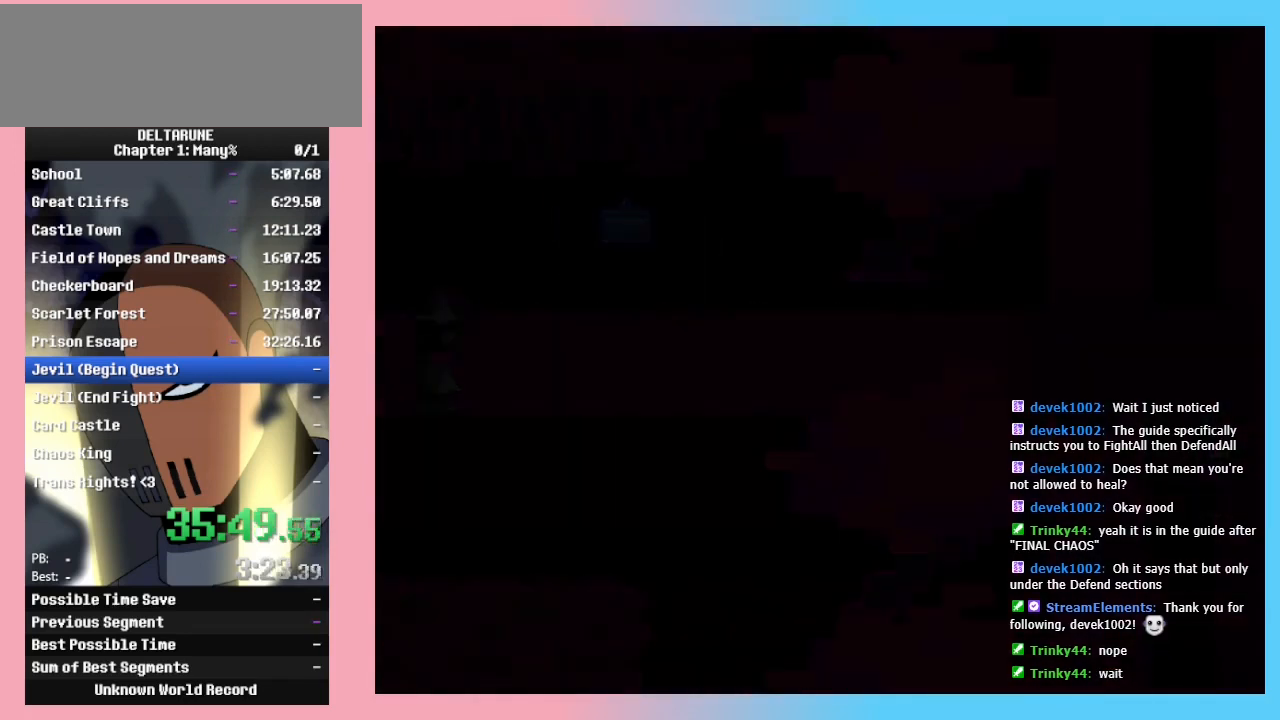
{"keys": ["right"], "events": [[167, "right", "down"], [233, "left", "up"]]}
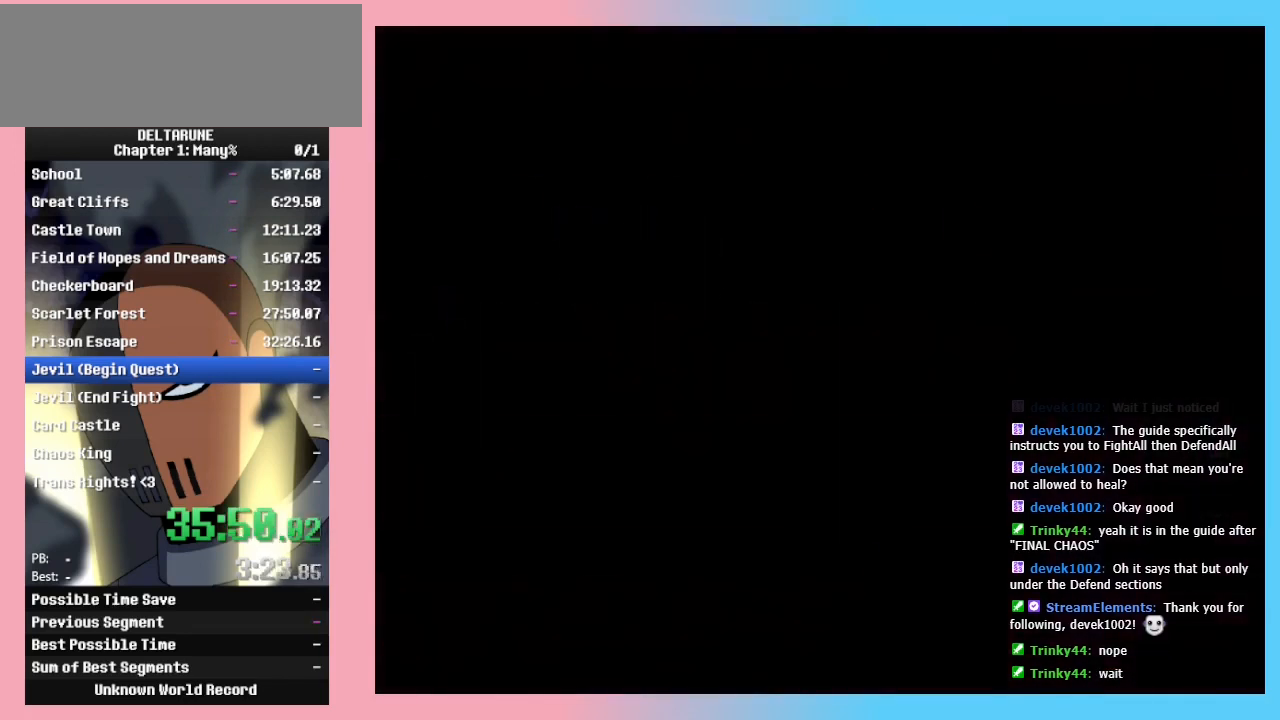
{"keys": ["left"], "events": [[233, "left", "down"], [300, "right", "up"]]}
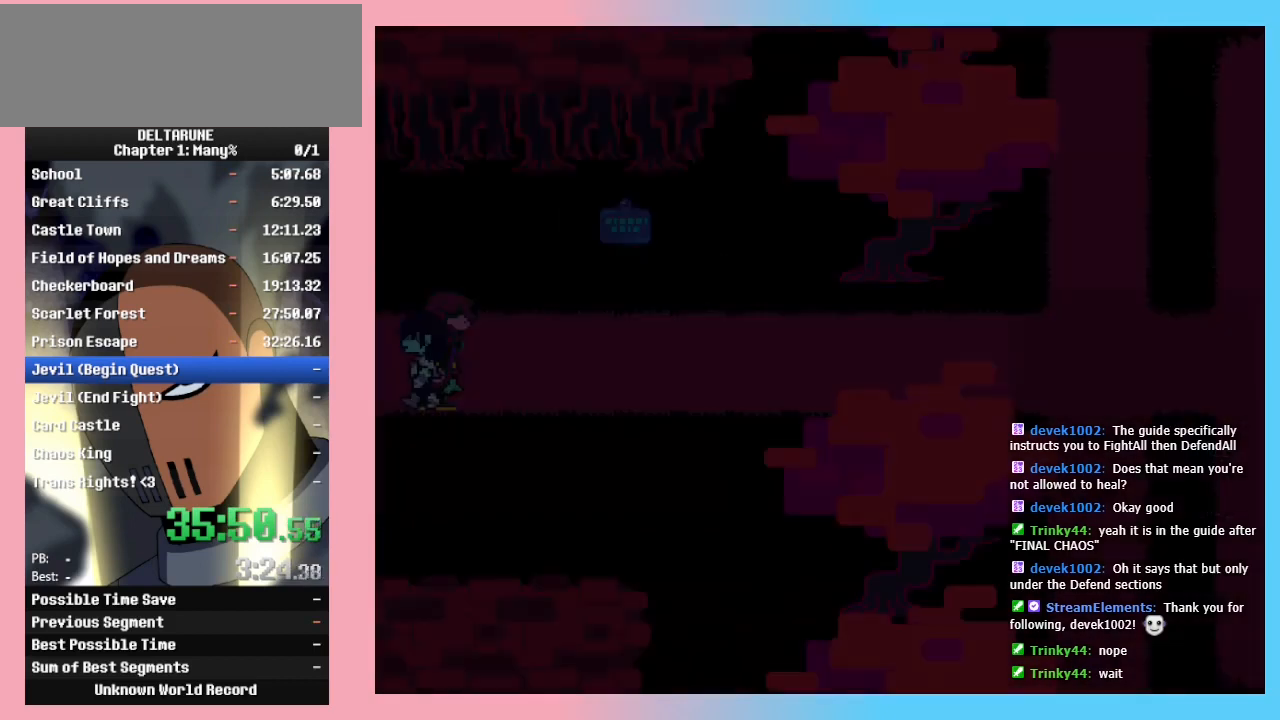
{"keys": ["right"], "events": [[167, "right", "down"], [200, "left", "up"]]}
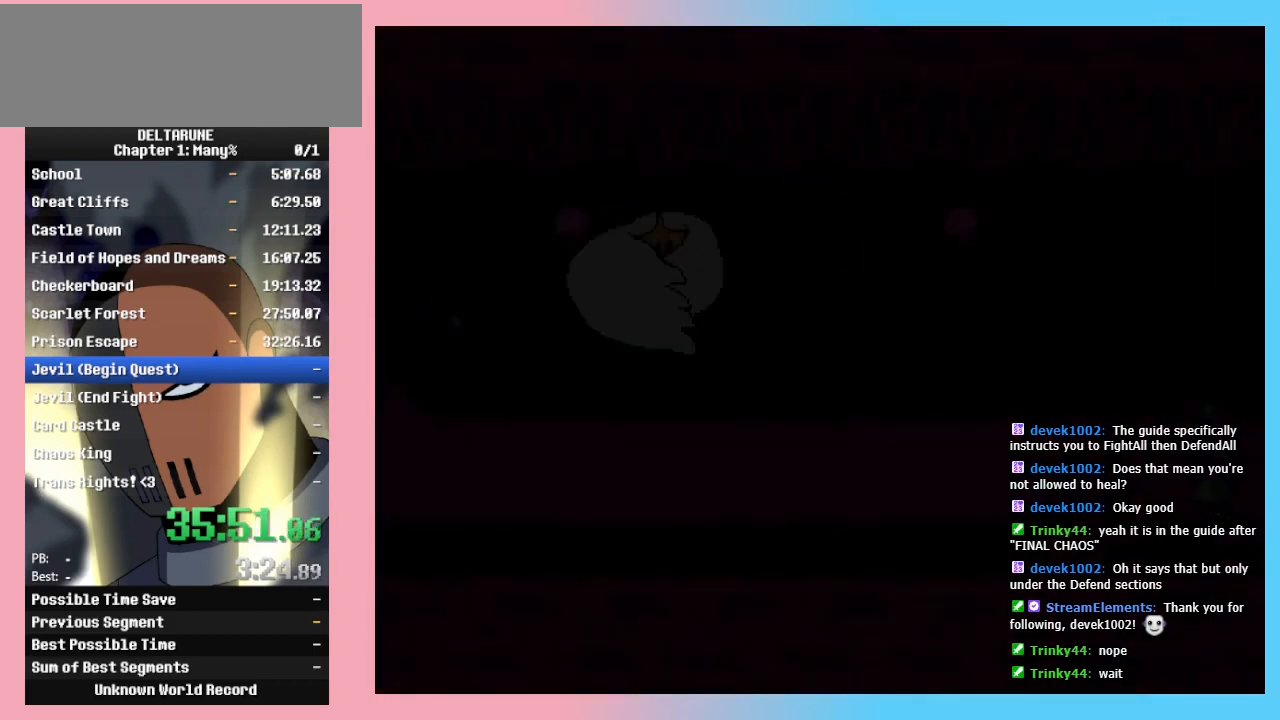
{"keys": ["left"], "events": [[167, "left", "down"], [233, "right", "up"]]}
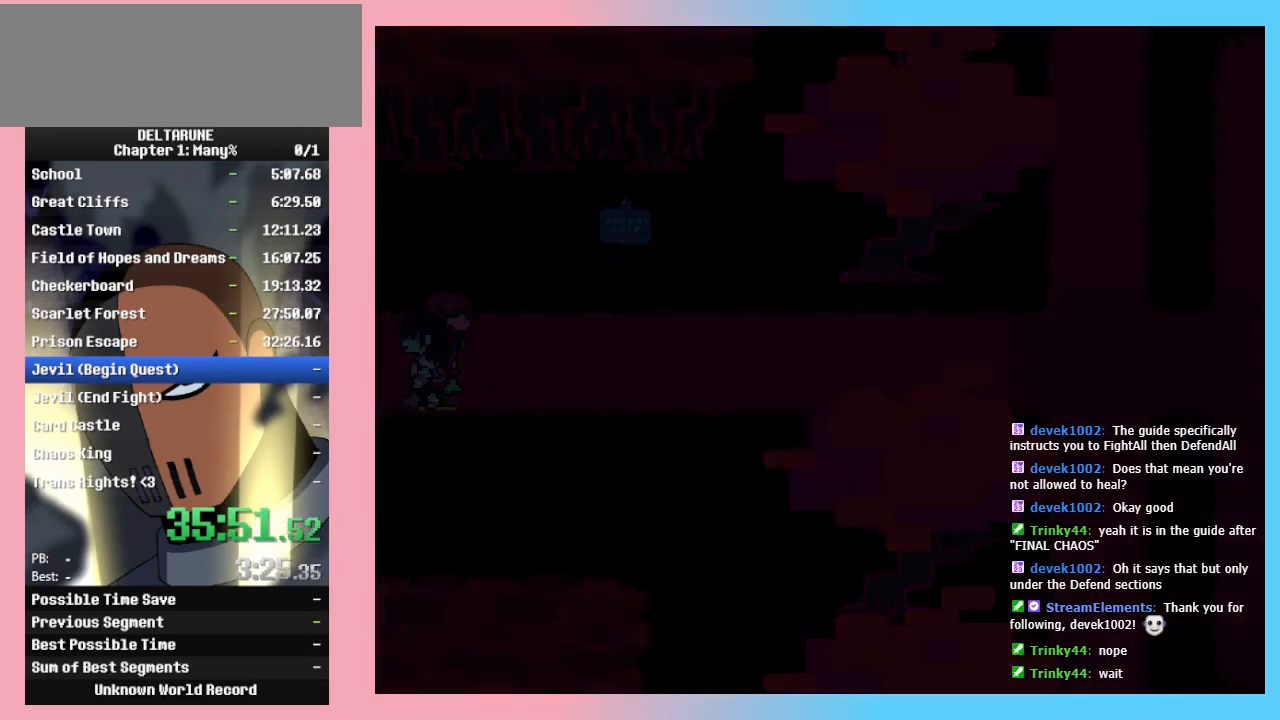
{"keys": ["right"], "events": [[33, "right", "down"], [100, "left", "up"]]}
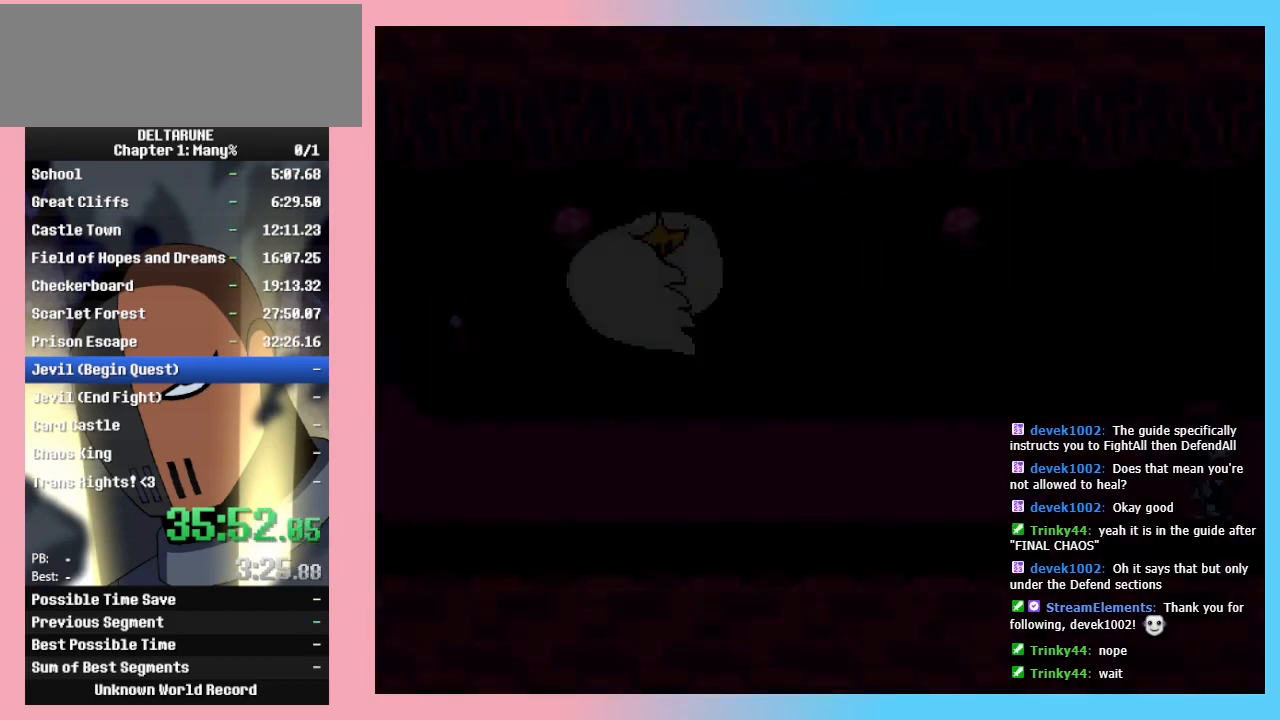
{"keys": ["left"], "events": [[67, "left", "down"], [100, "right", "up"]]}
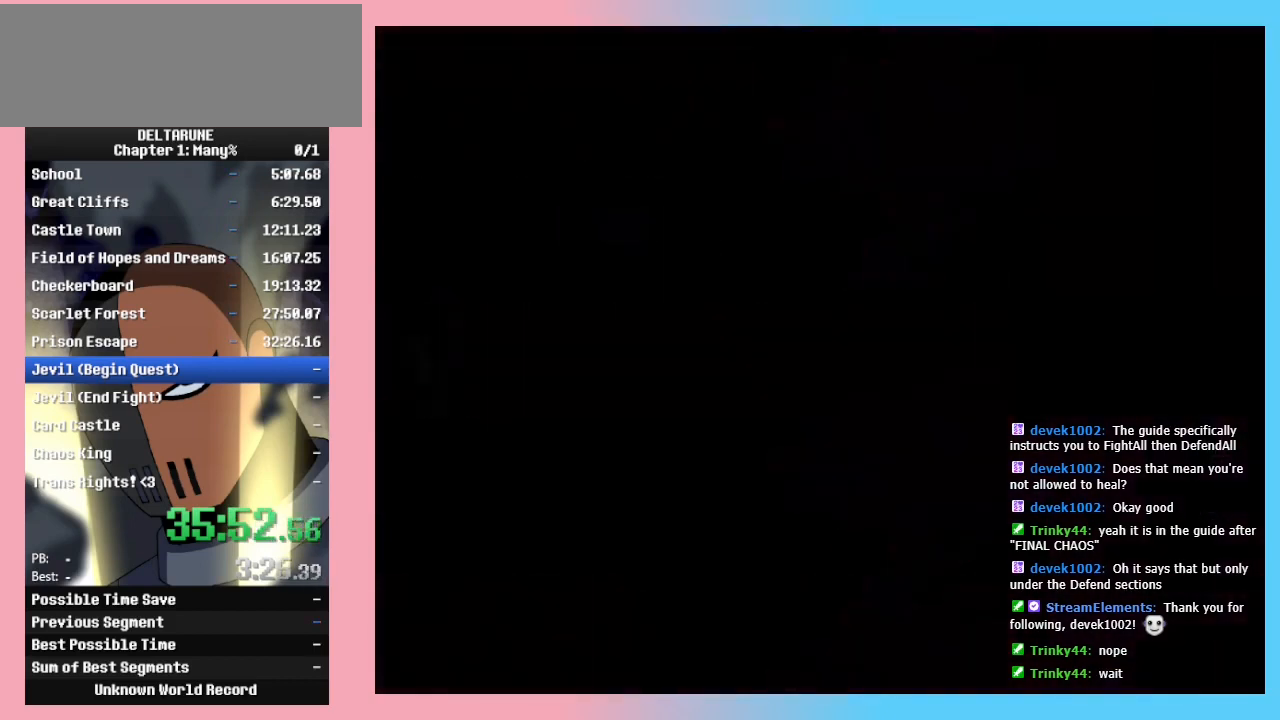
{"keys": ["left", "right"], "events": [[67, "left", "up"], [67, "right", "down"], [500, "left", "down"]]}
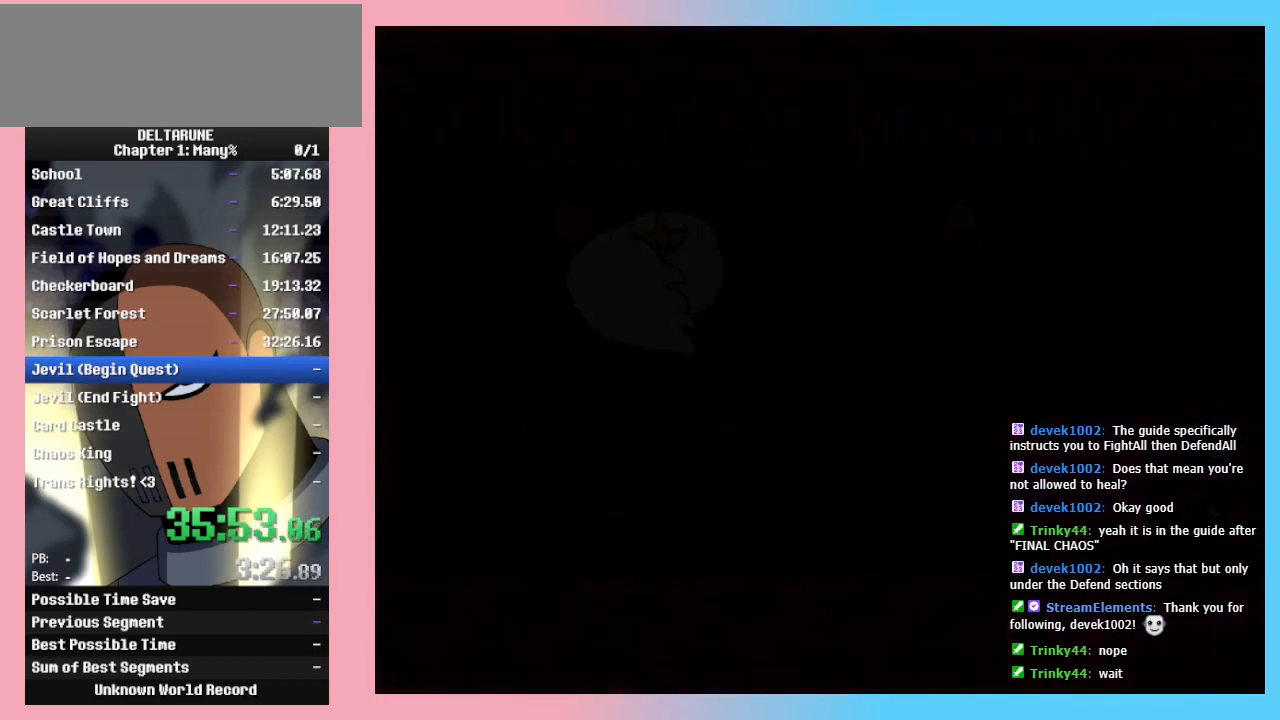
{"keys": ["right"], "events": [[33, "right", "up"], [433, "right", "down"], [467, "left", "up"]]}
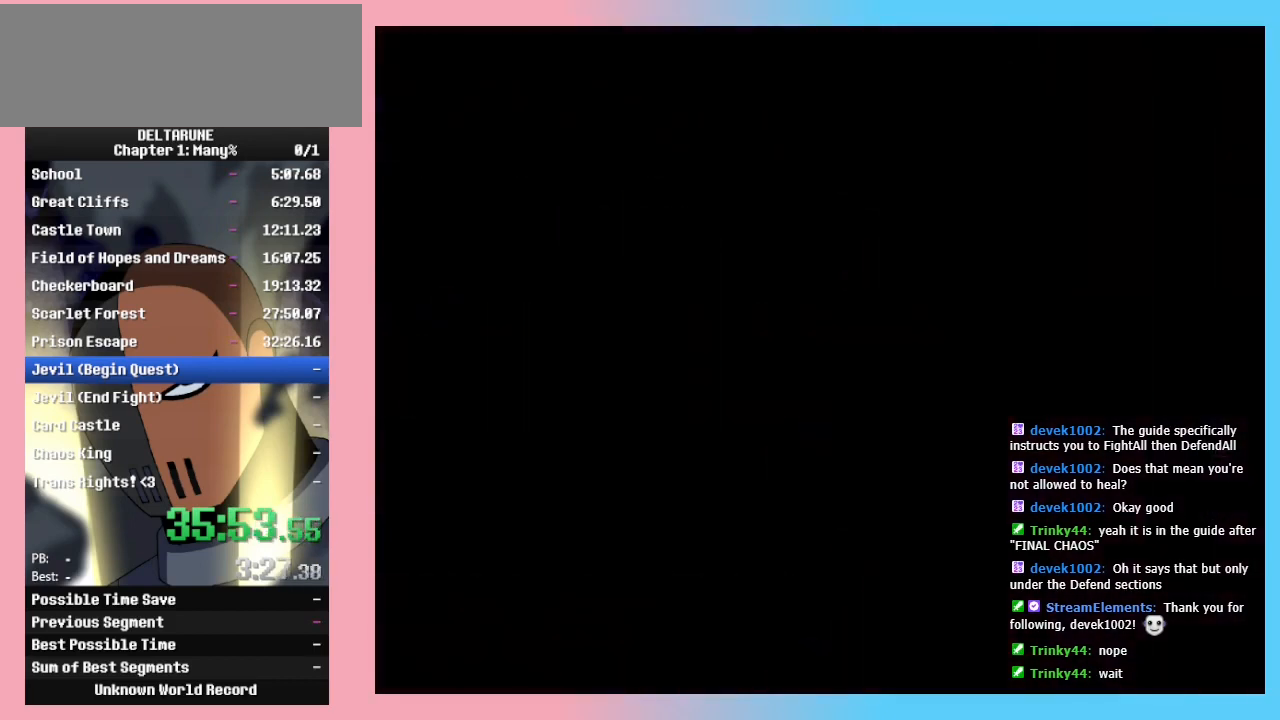
{"keys": ["left"], "events": [[433, "left", "down"], [500, "right", "up"]]}
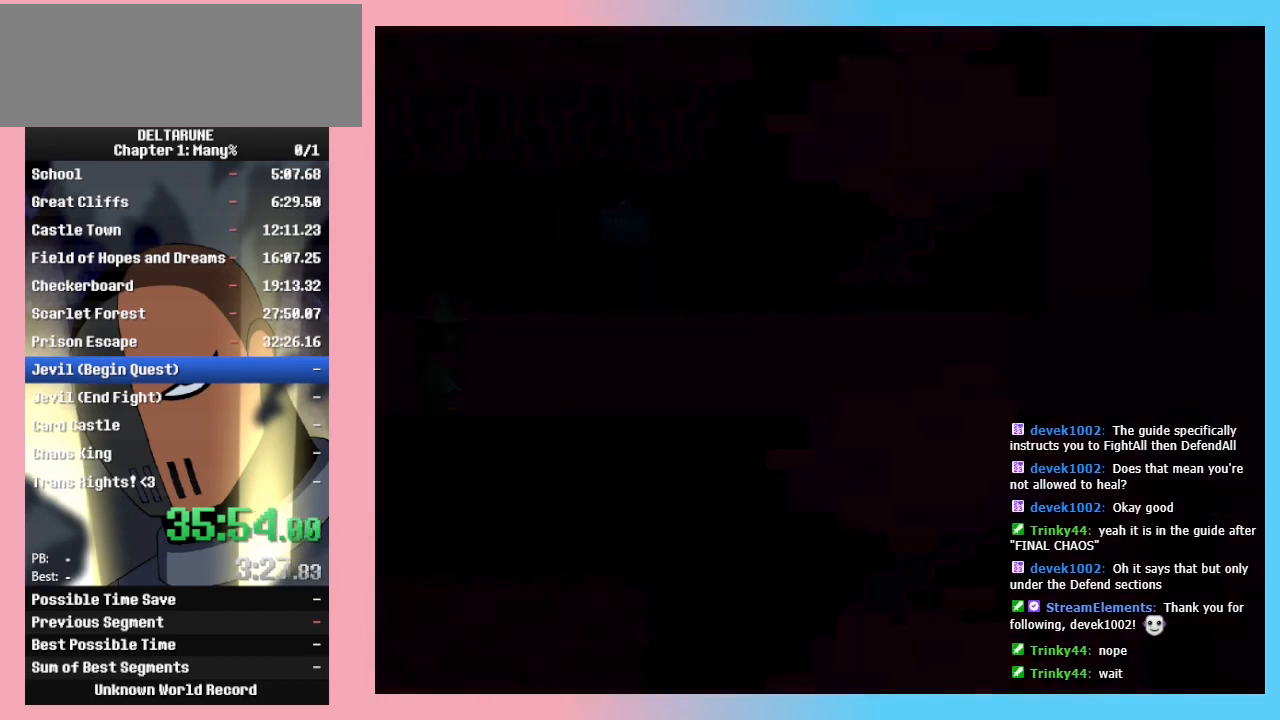
{"keys": ["right"], "events": [[300, "right", "down"], [367, "left", "up"]]}
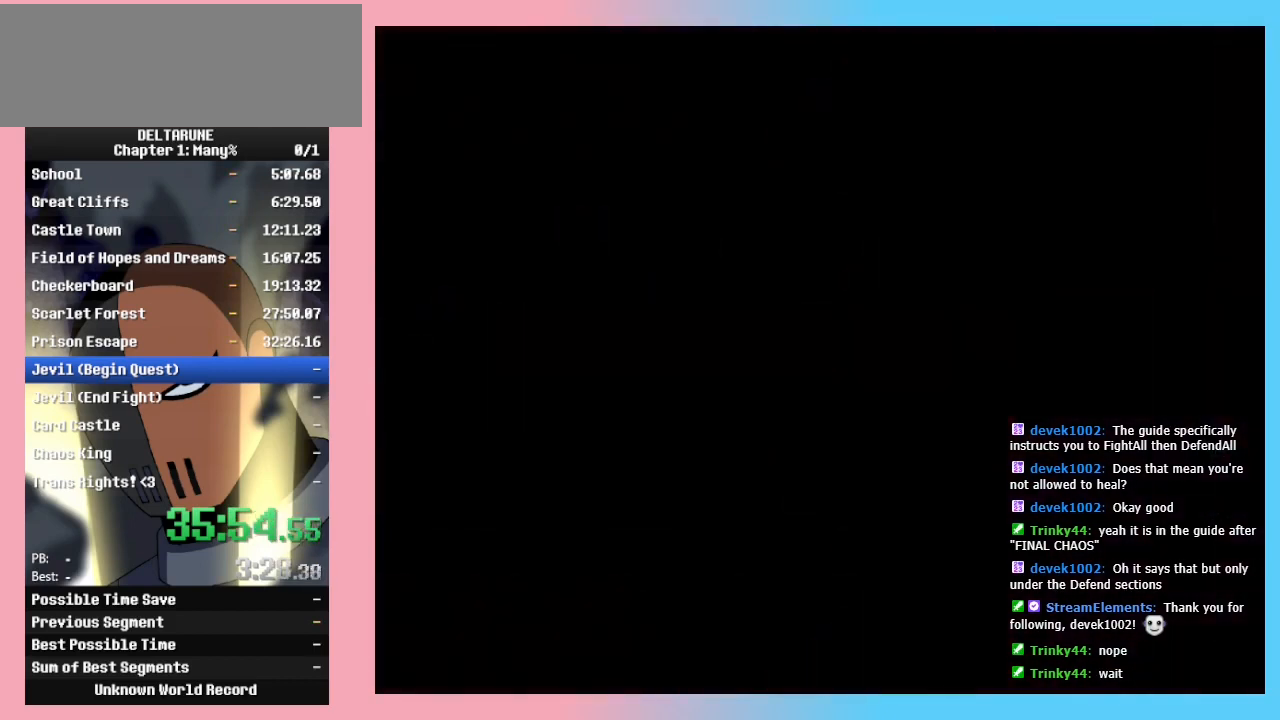
{"keys": ["left"], "events": [[367, "left", "down"], [433, "right", "up"]]}
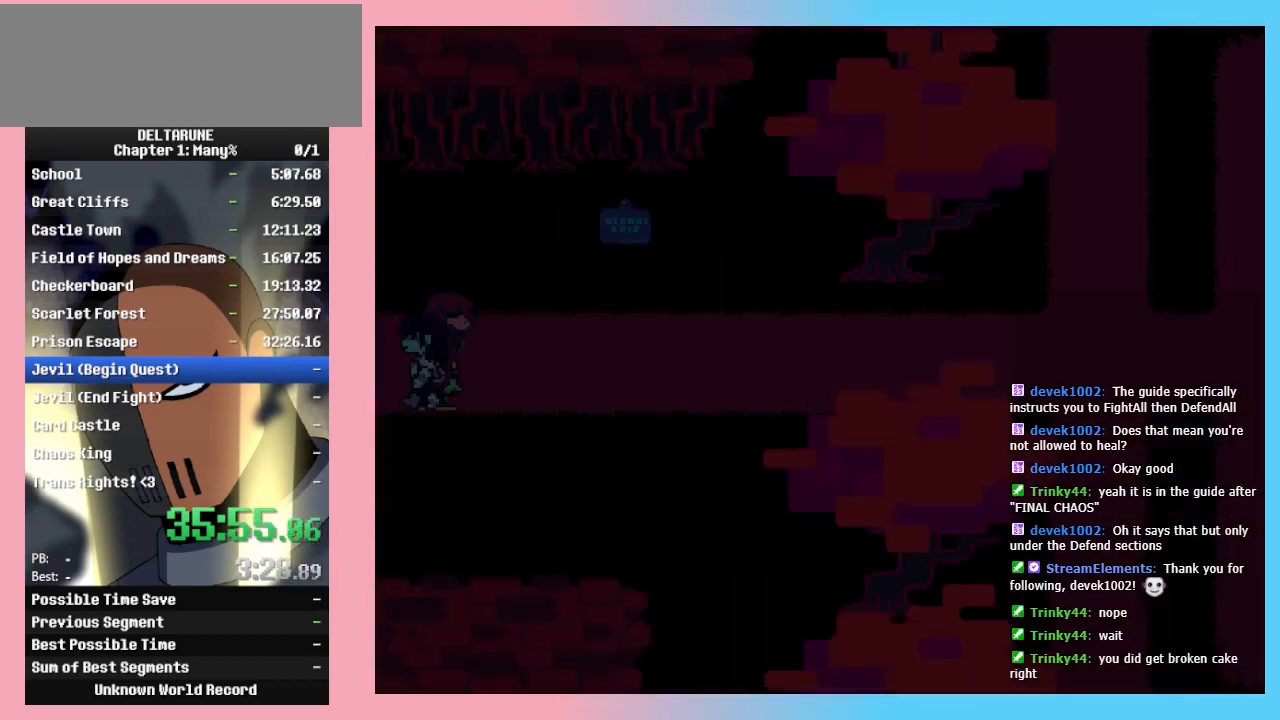
{"keys": ["right"], "events": [[267, "right", "down"], [300, "left", "up"]]}
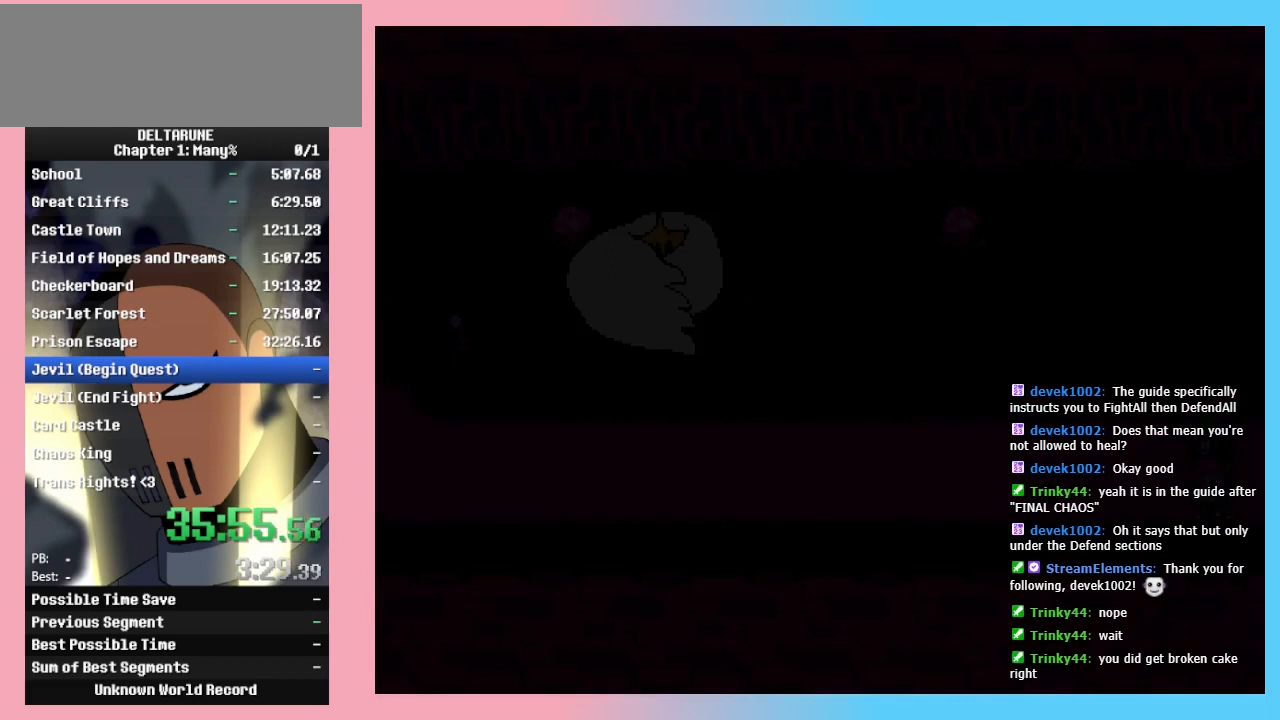
{"keys": ["left"], "events": [[300, "left", "down"], [300, "right", "up"]]}
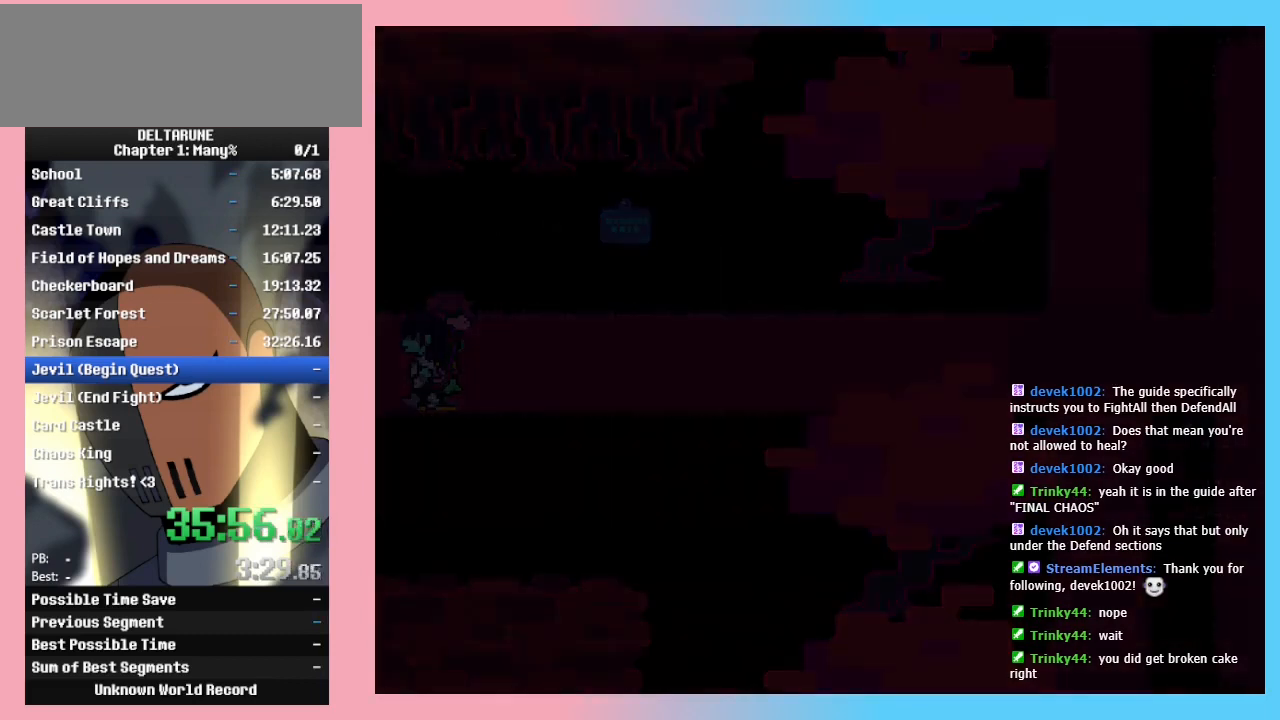
{"keys": ["right"], "events": [[200, "right", "down"], [233, "left", "up"]]}
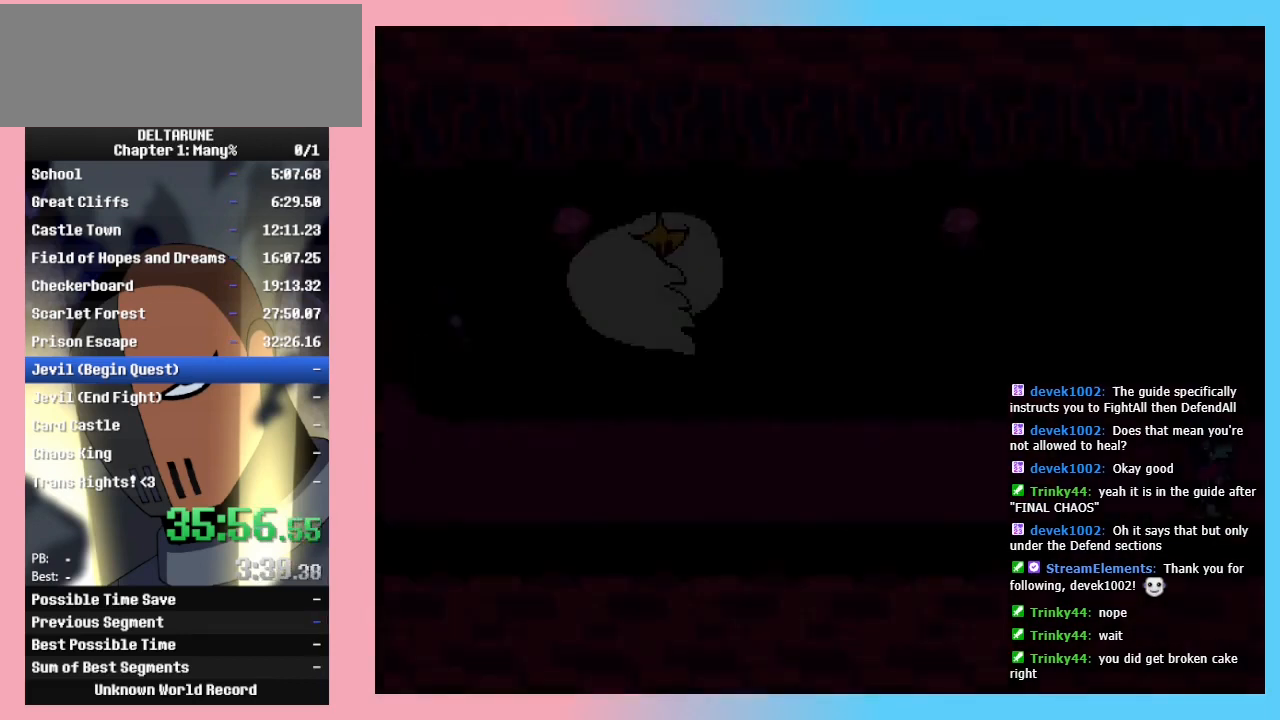
{"keys": ["left"], "events": [[200, "left", "down"], [267, "right", "up"]]}
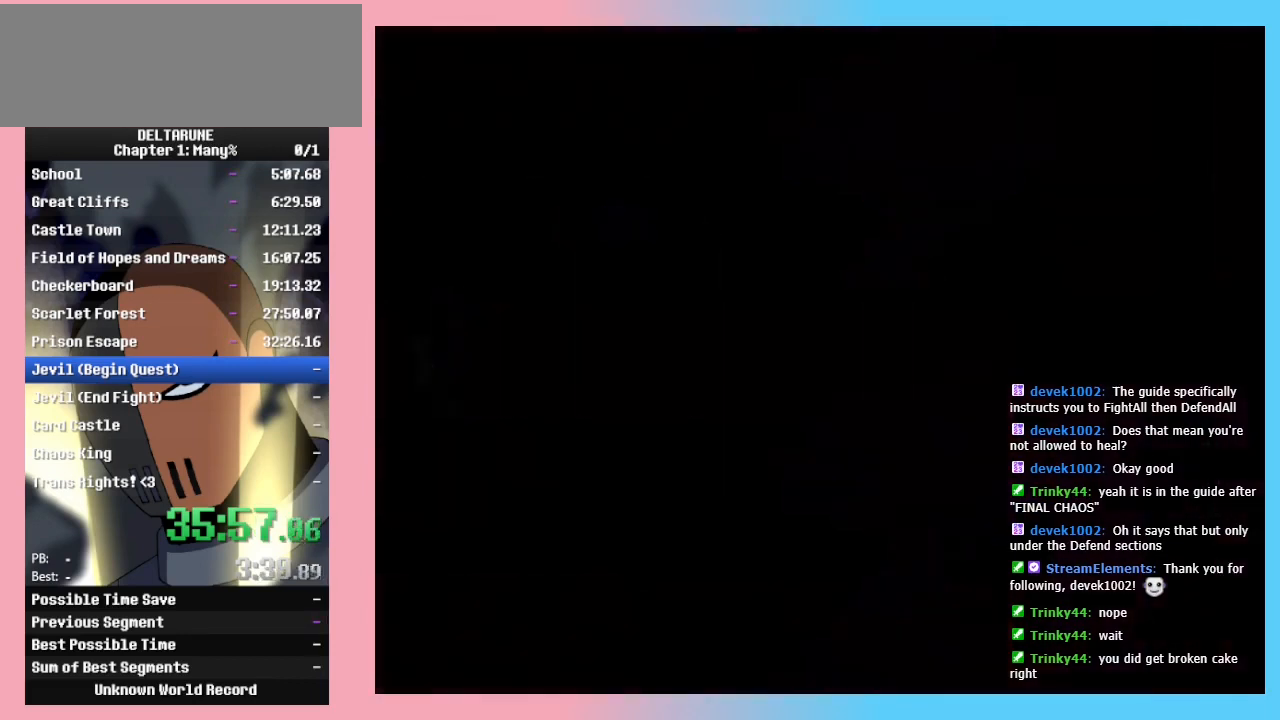
{"keys": ["right"], "events": [[100, "right", "down"], [133, "left", "up"]]}
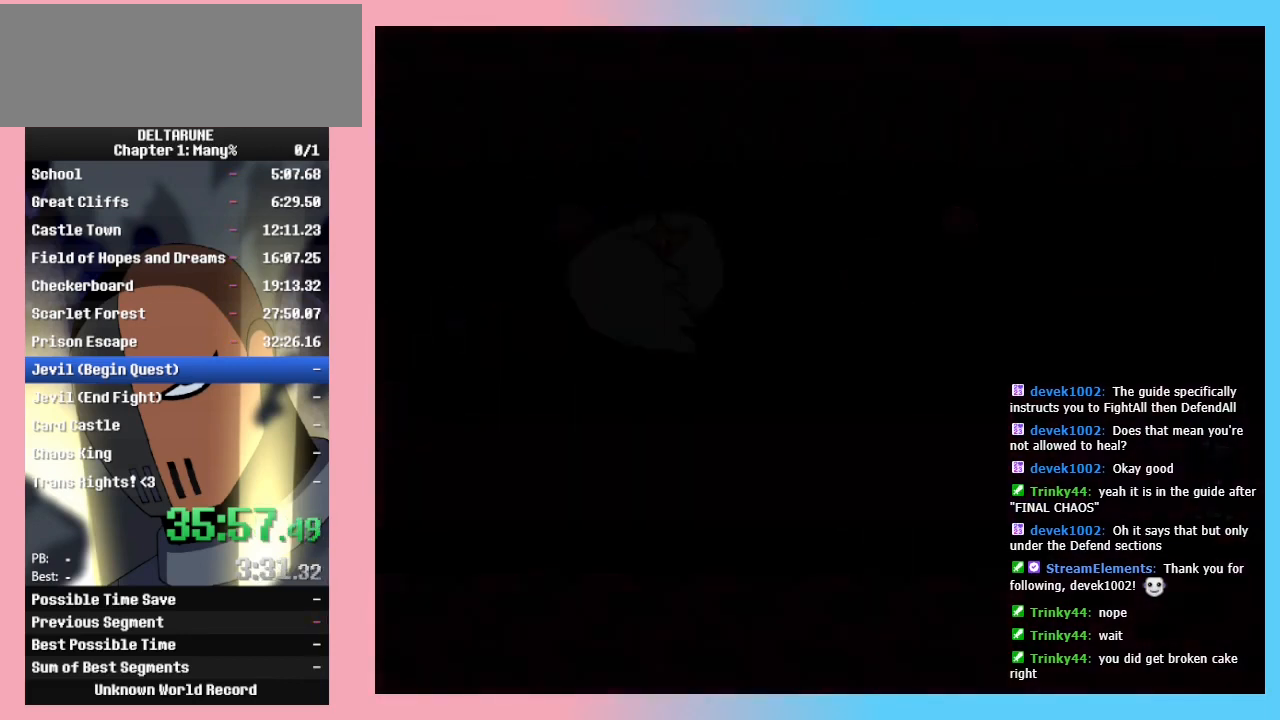
{"keys": ["left"], "events": [[100, "left", "down"], [100, "right", "up"]]}
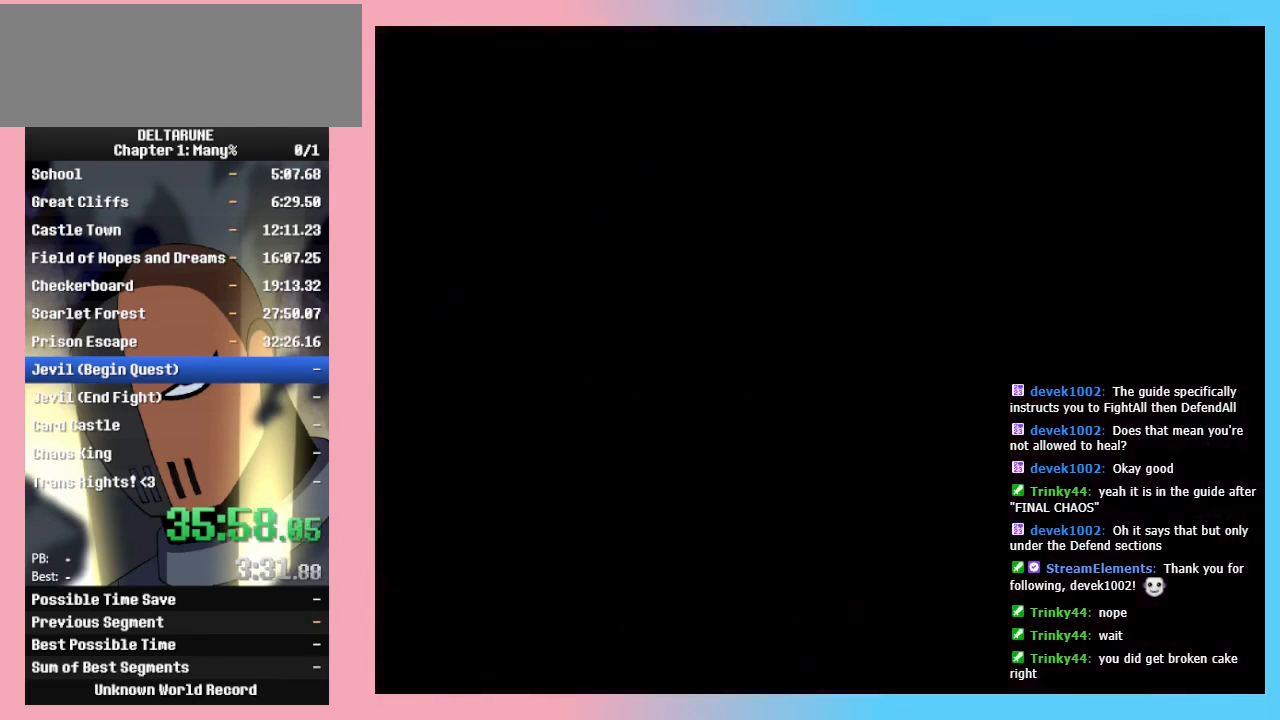
{"keys": ["left"], "events": [[33, "right", "down"], [67, "left", "up"], [433, "left", "down"], [467, "right", "up"]]}
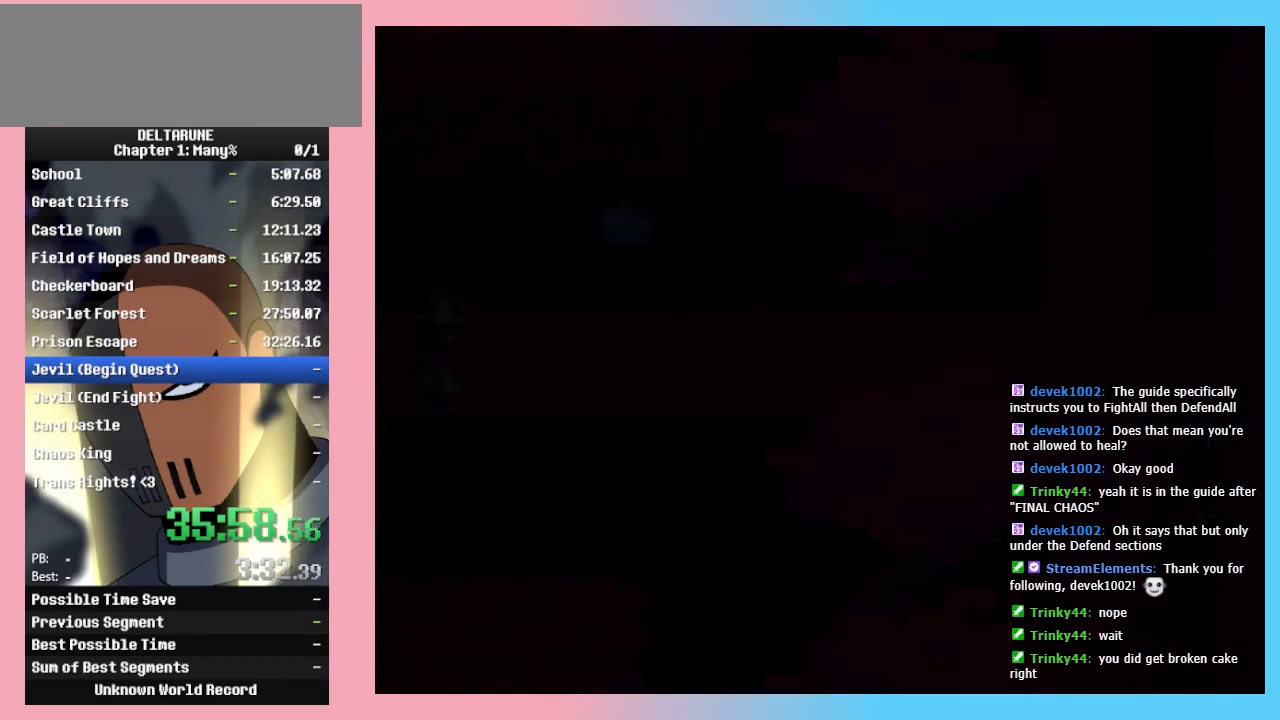
{"keys": ["right"], "events": [[467, "left", "up"], [467, "right", "down"]]}
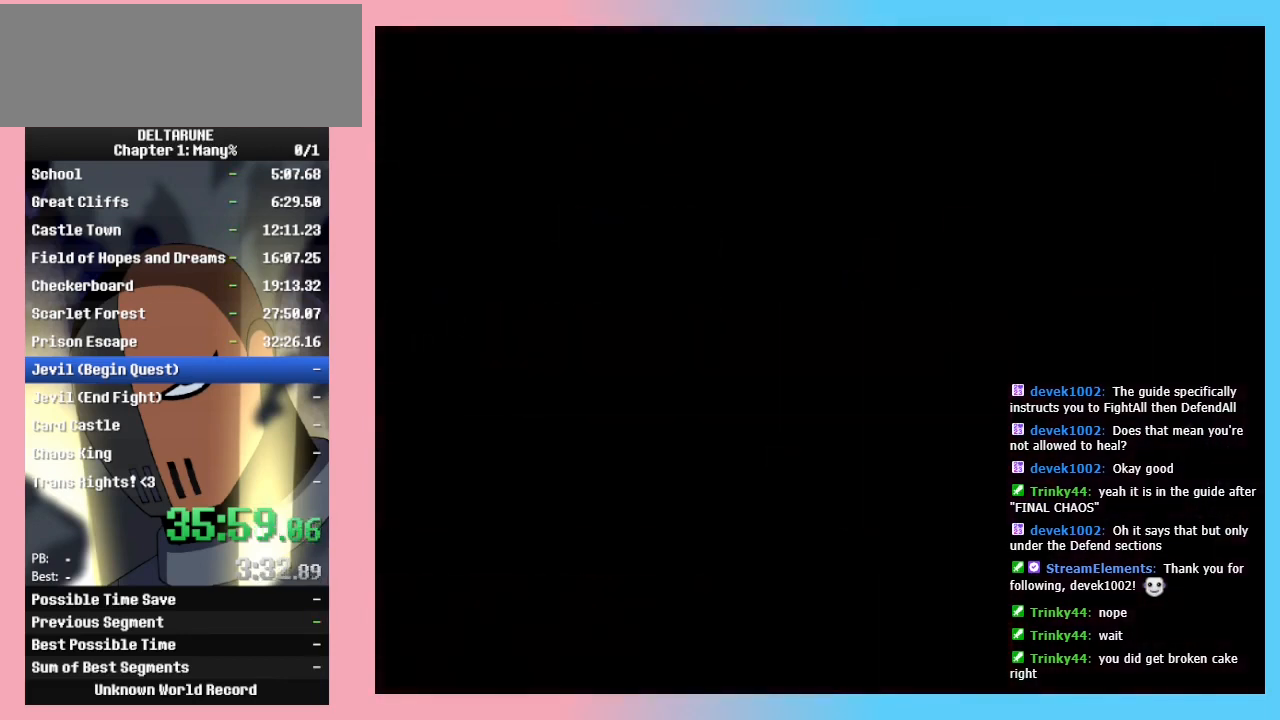
{"keys": ["left"], "events": [[367, "left", "down"], [433, "right", "up"]]}
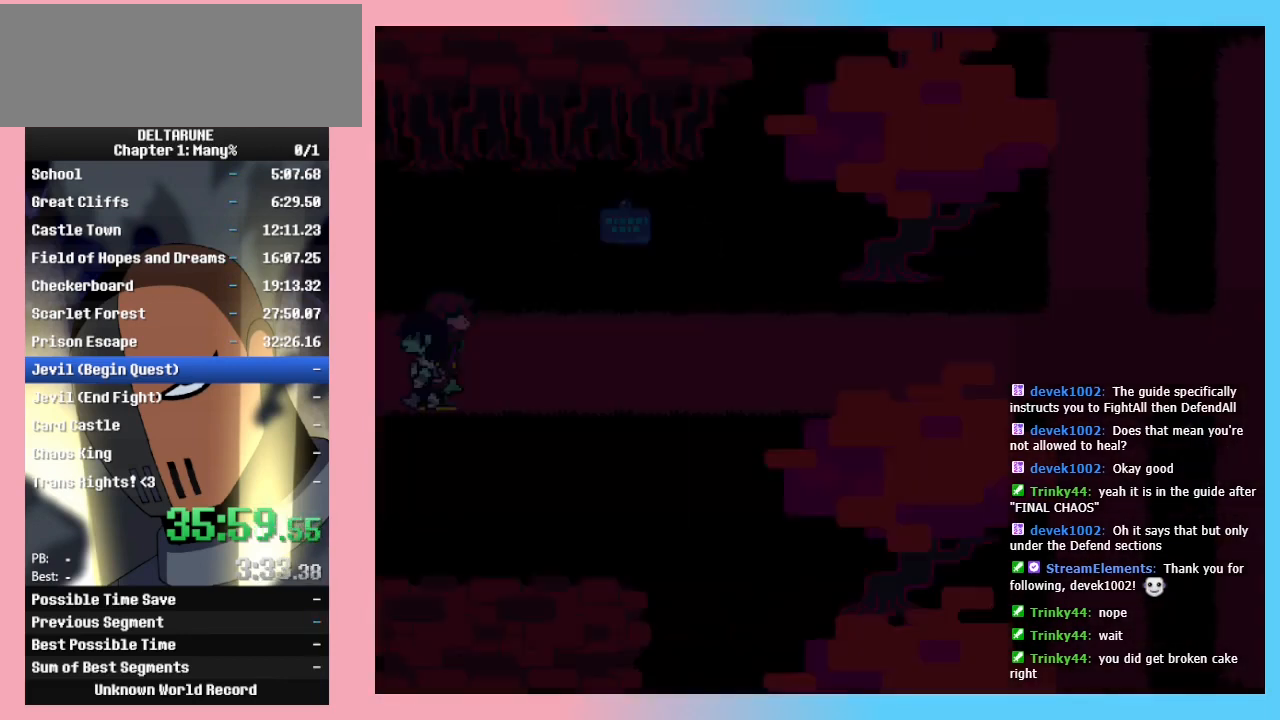
{"keys": ["right"], "events": [[400, "right", "down"], [433, "left", "up"]]}
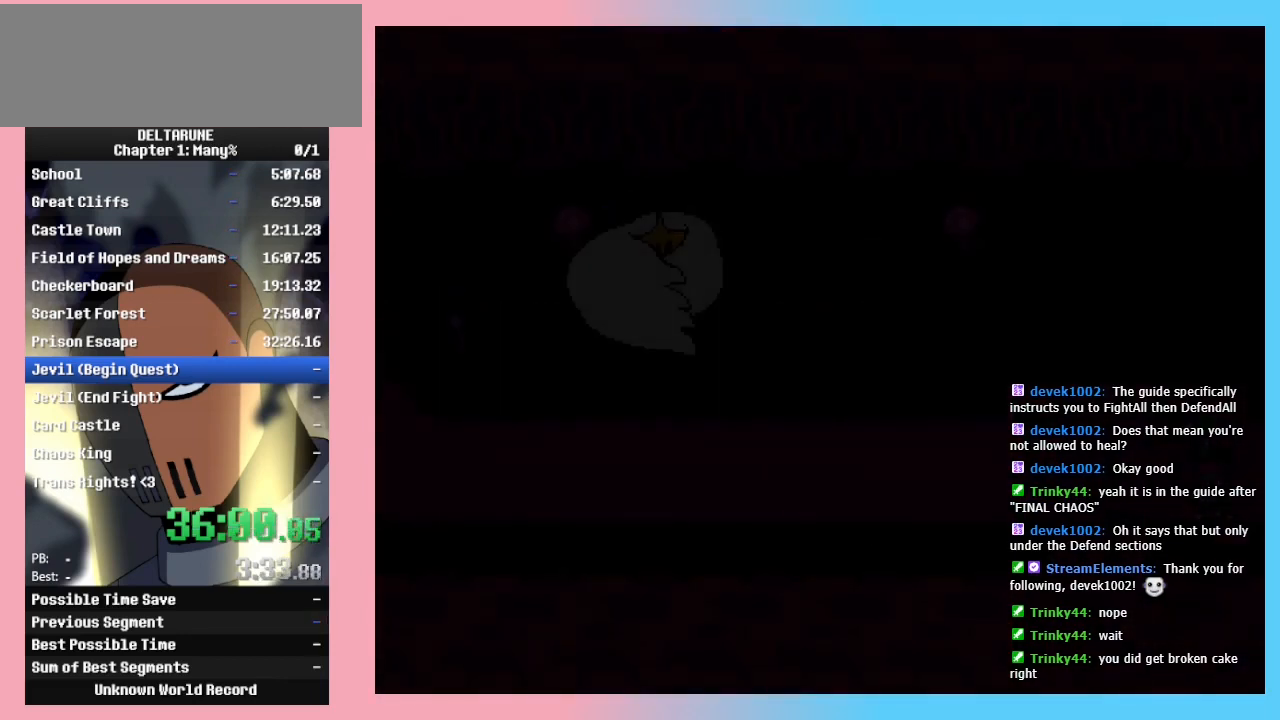
{"keys": ["left"], "events": [[267, "left", "down"], [300, "right", "up"]]}
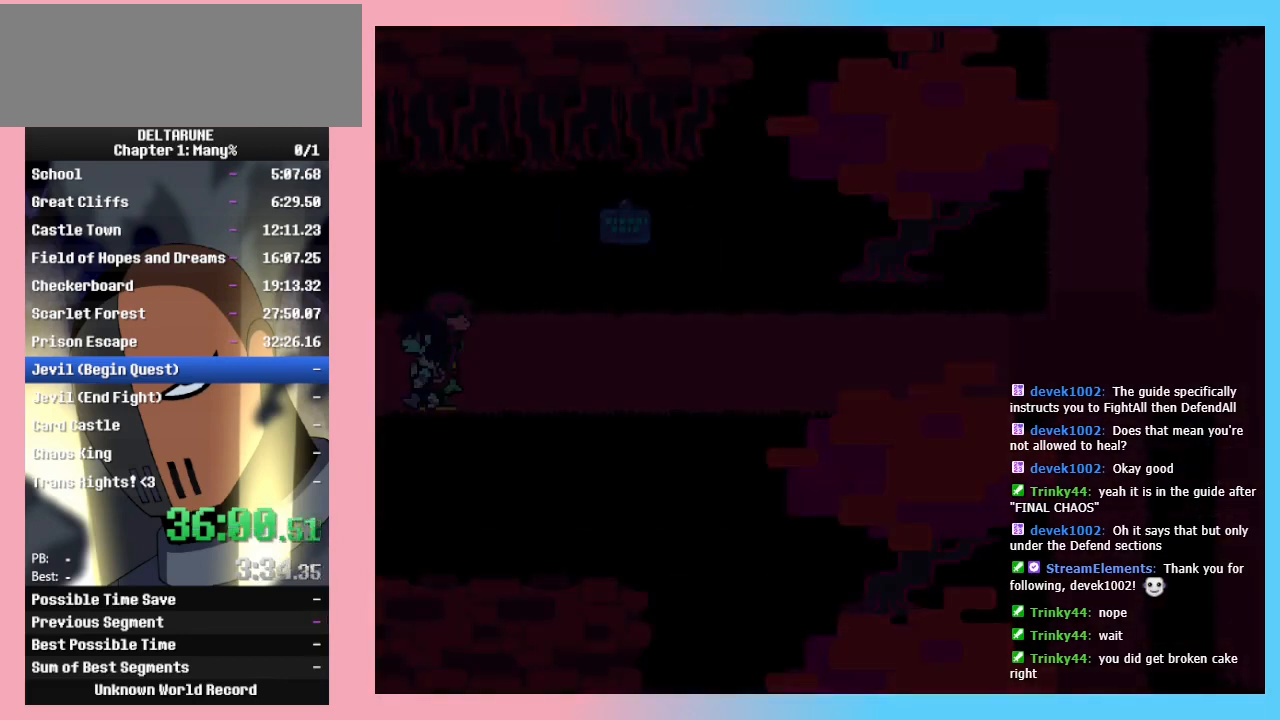
{"keys": ["right"], "events": [[333, "left", "up"], [333, "right", "down"]]}
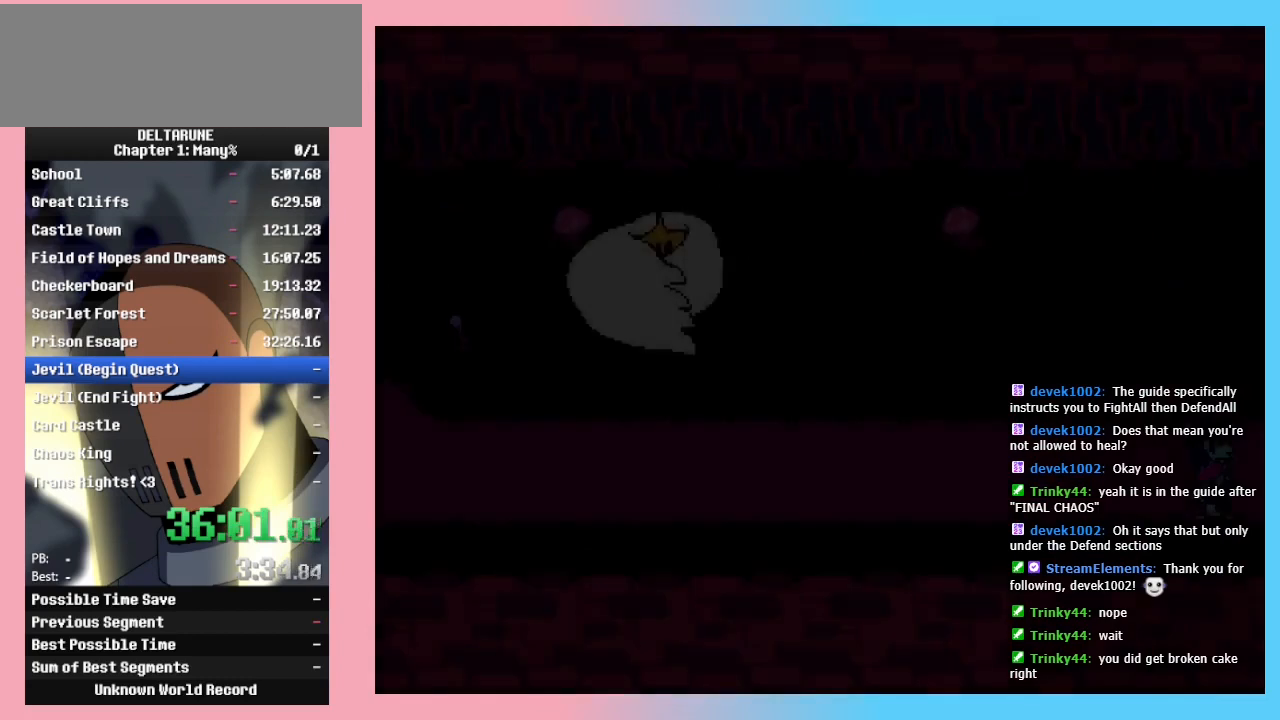
{"keys": ["left"], "events": [[200, "left", "down"], [267, "right", "up"]]}
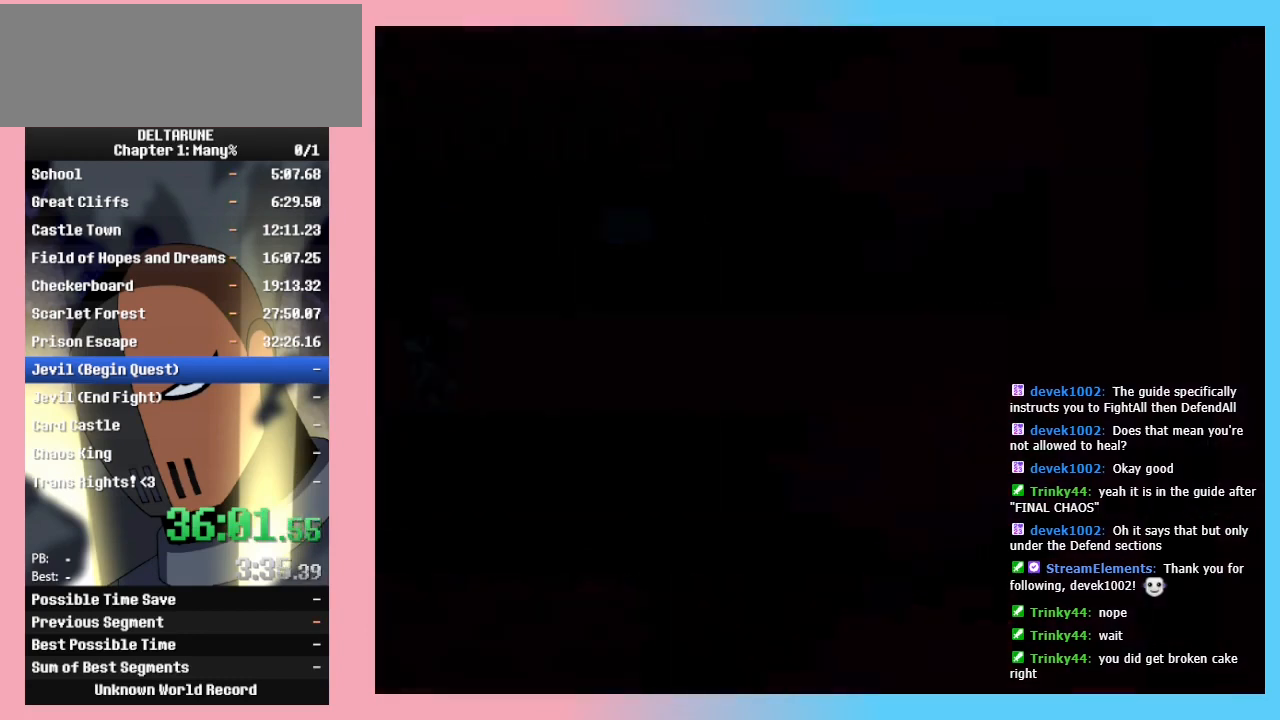
{"keys": ["right"], "events": [[267, "right", "down"], [300, "left", "up"]]}
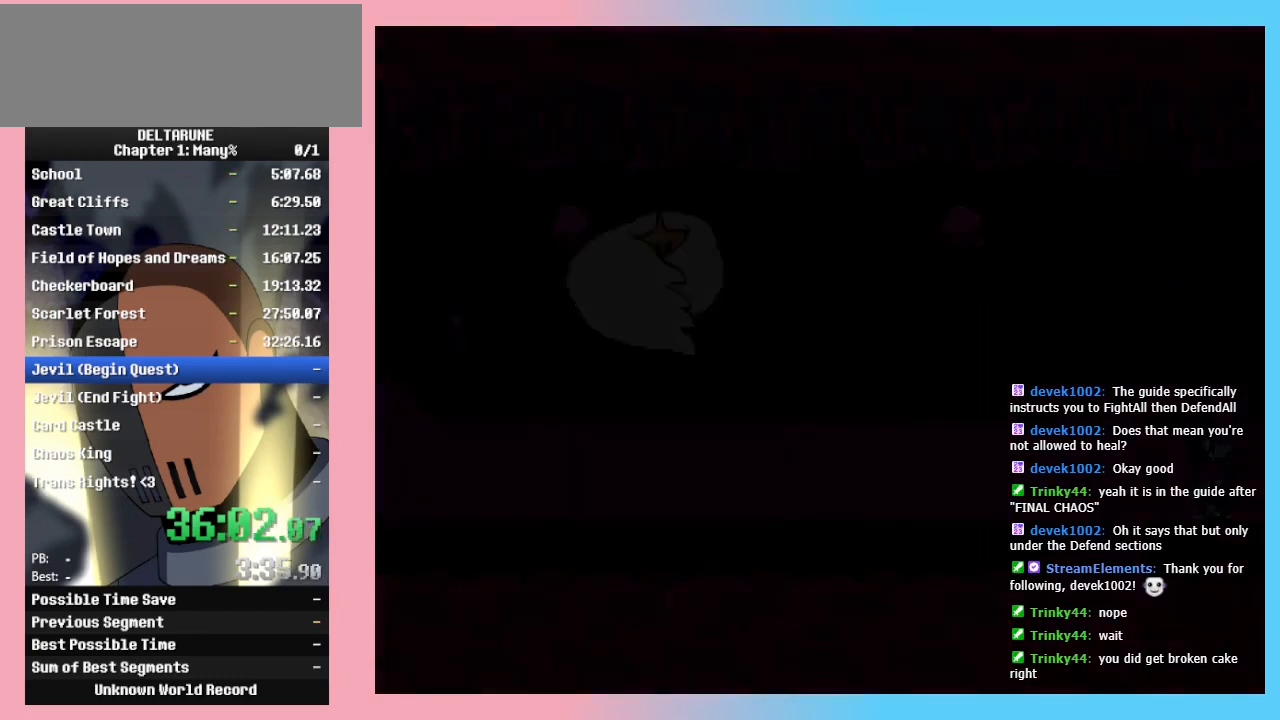
{"keys": ["left"], "events": [[100, "left", "down"], [133, "right", "up"]]}
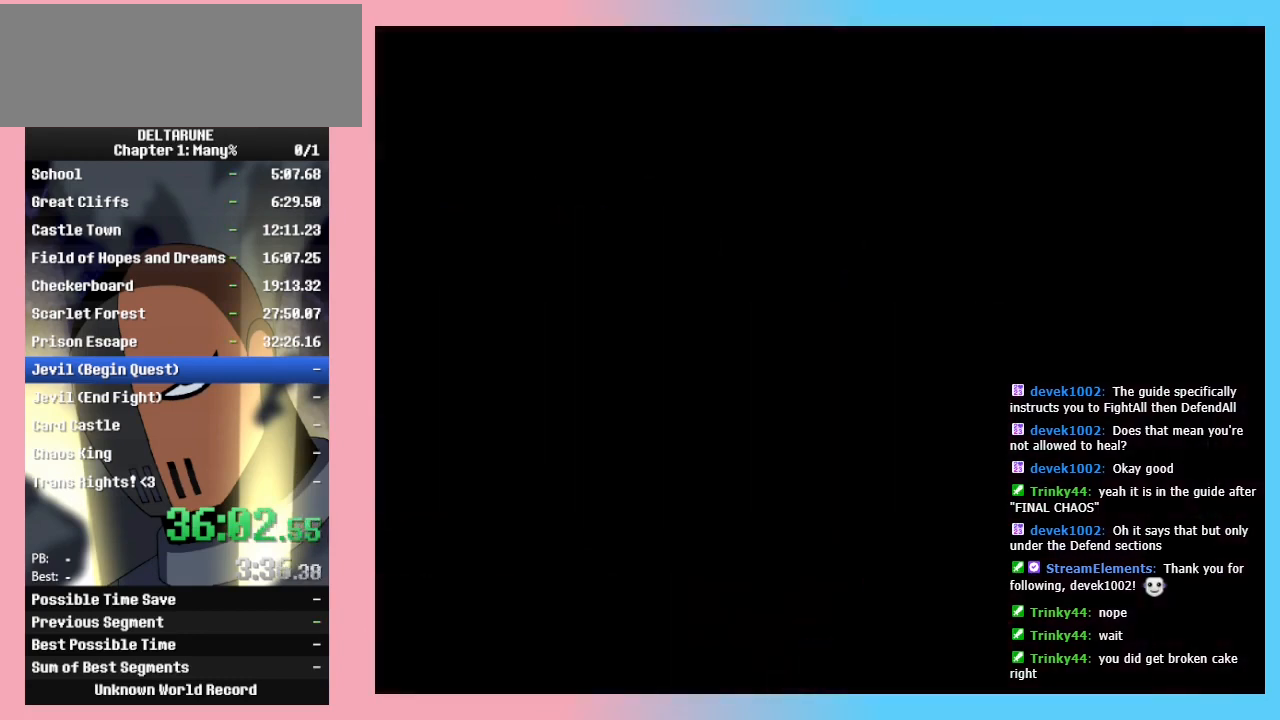
{"keys": ["right"], "events": [[200, "left", "up"], [200, "right", "down"]]}
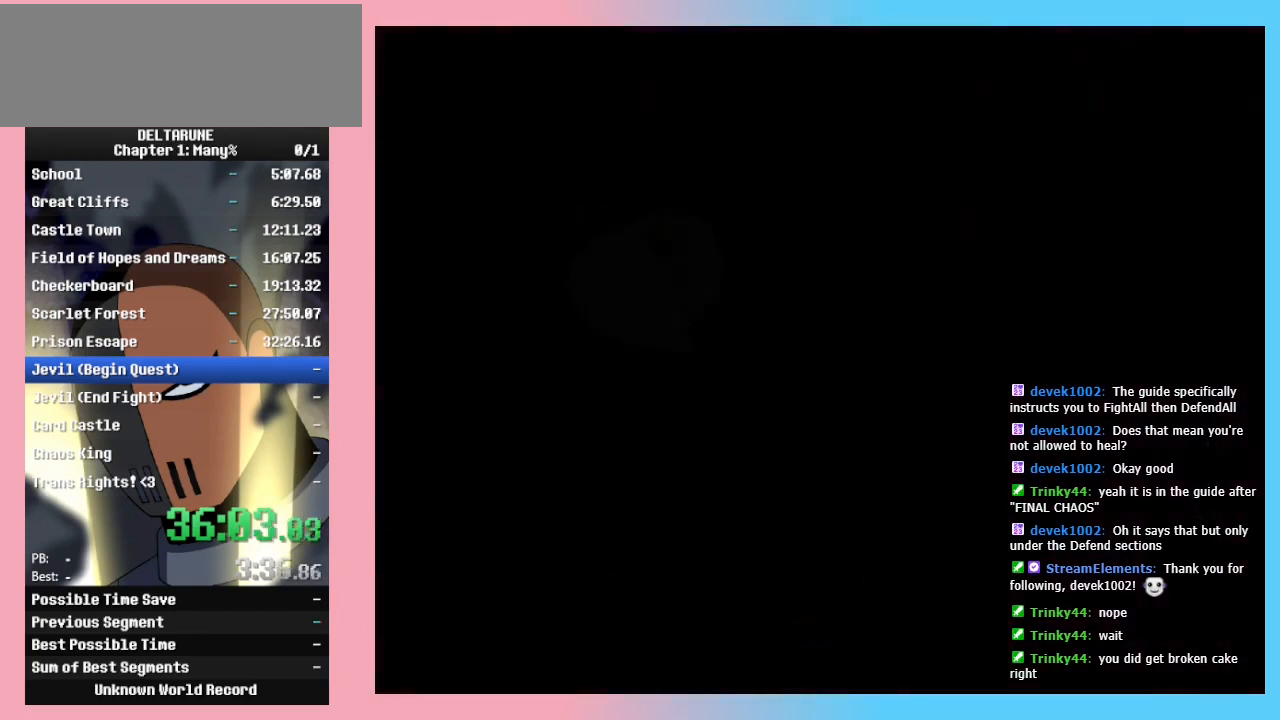
{"keys": ["left"], "events": [[100, "left", "down"], [133, "right", "up"]]}
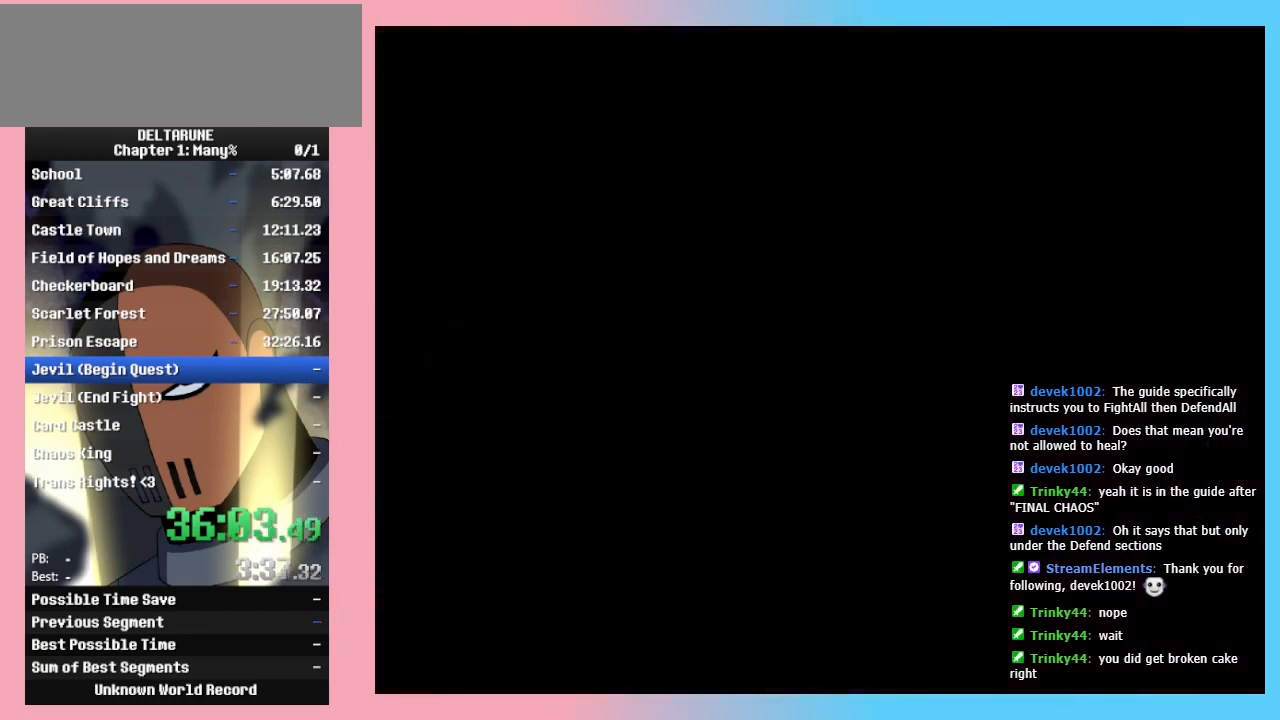
{"keys": ["left", "right"], "events": [[100, "right", "down"], [133, "left", "up"], [467, "left", "down"]]}